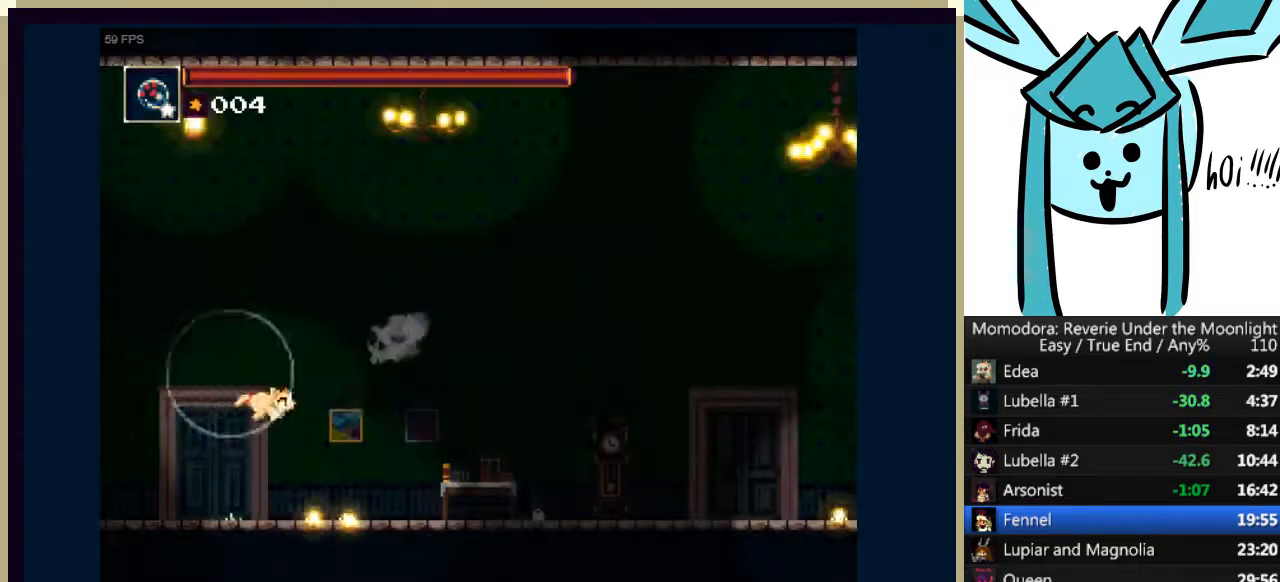
Gameplay with keyboard; each line is a JSON object with the keys held at the frame after it. "events" lists presses ("down") and releases ("up") of "a", "d", "down", "e", "left", "q", "right", "s", "shift_l", "shift_r", "tab", "up" and "w" between this image and that frame as [ms after this image, input, new state], when the widget could be followed in between. No other keys are recorded. Mouse input is not recorded.
{"keys": ["right"], "events": []}
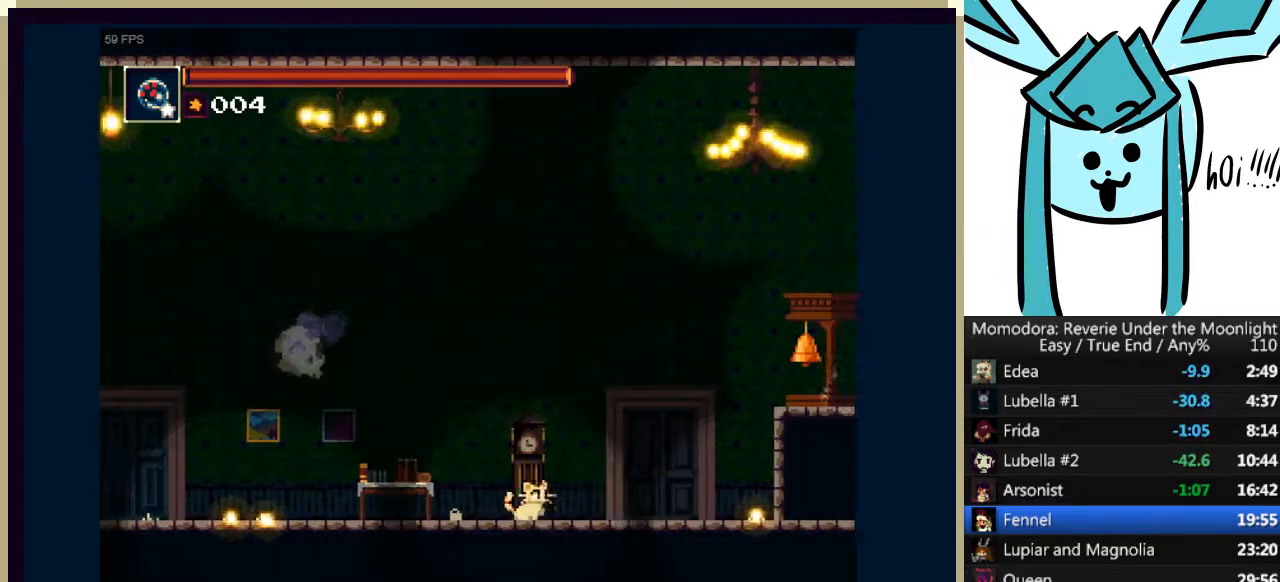
{"keys": ["a", "right"], "events": [[200, "a", "down"], [367, "a", "up"], [433, "a", "down"]]}
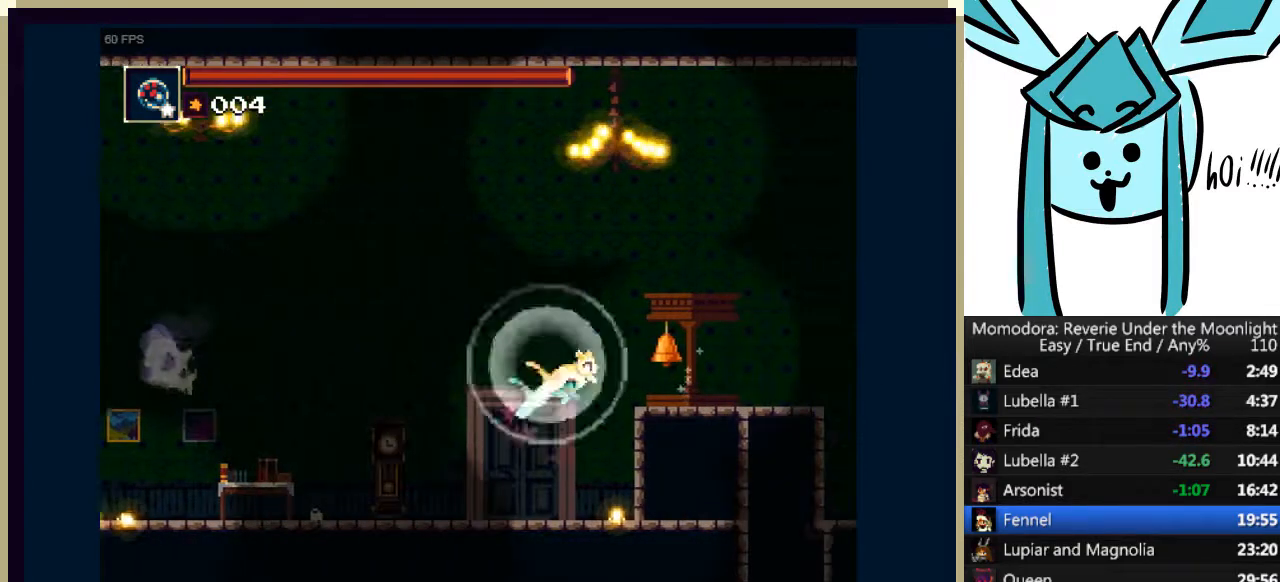
{"keys": ["right"], "events": [[100, "s", "down"], [167, "a", "up"], [233, "s", "up"]]}
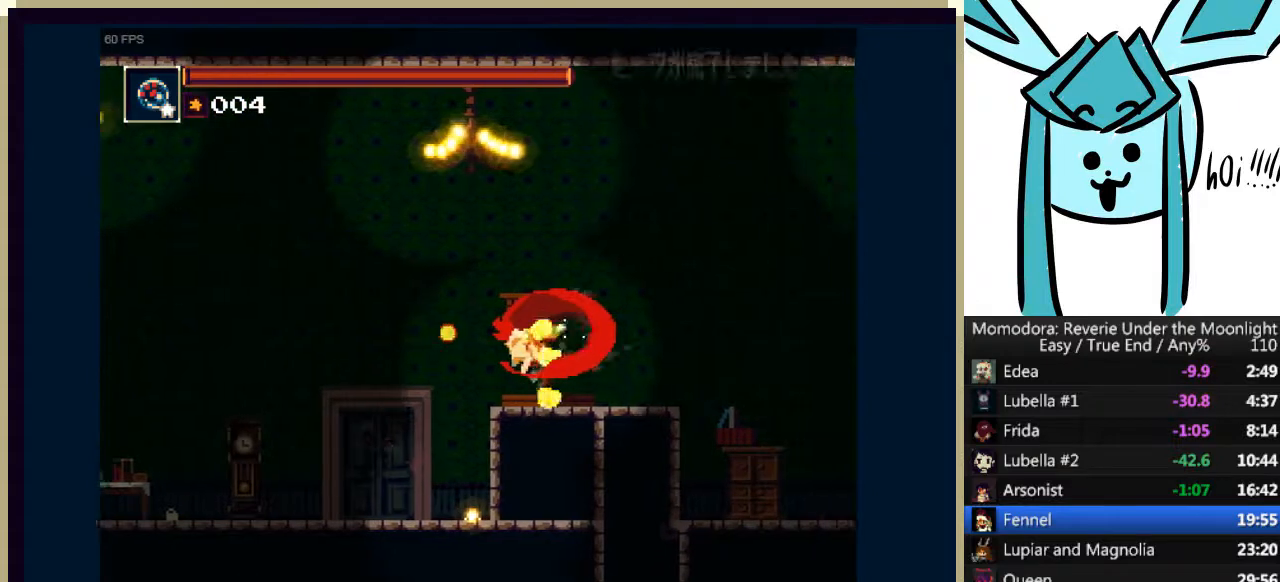
{"keys": ["a", "right"], "events": [[433, "a", "down"]]}
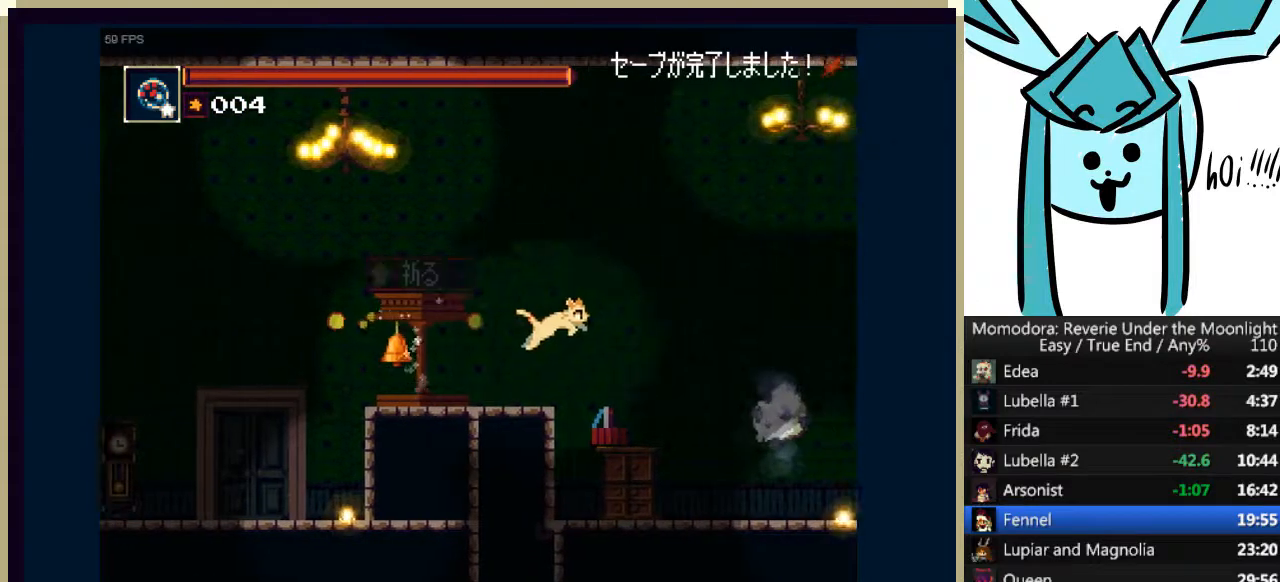
{"keys": ["q", "right"], "events": [[200, "a", "up"], [400, "q", "down"]]}
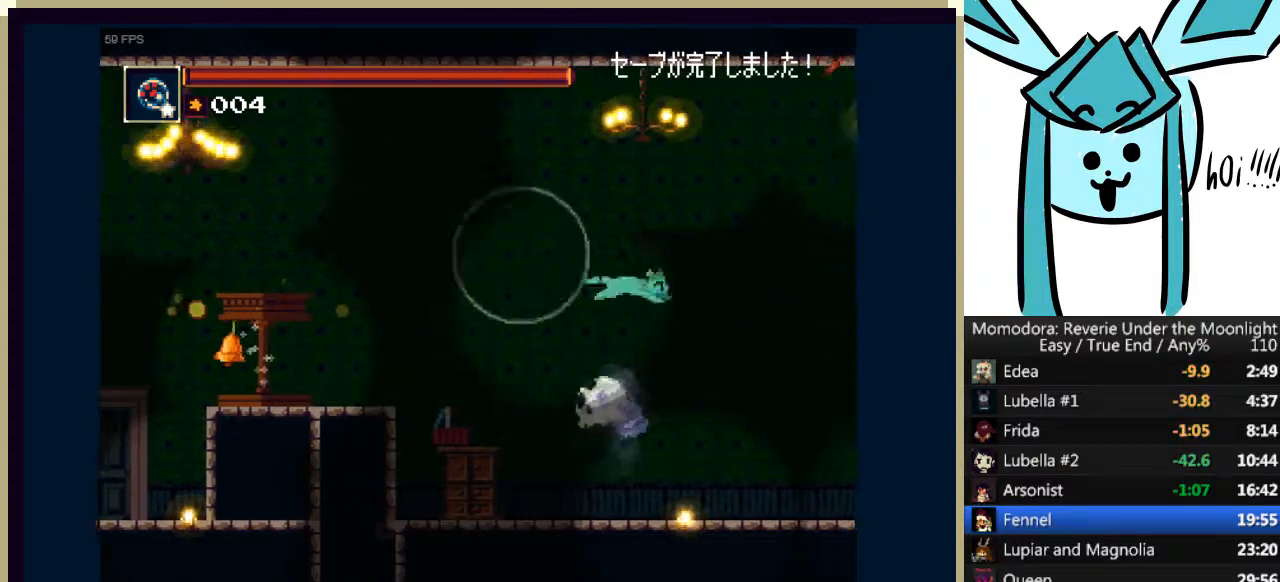
{"keys": ["right"], "events": [[33, "q", "up"]]}
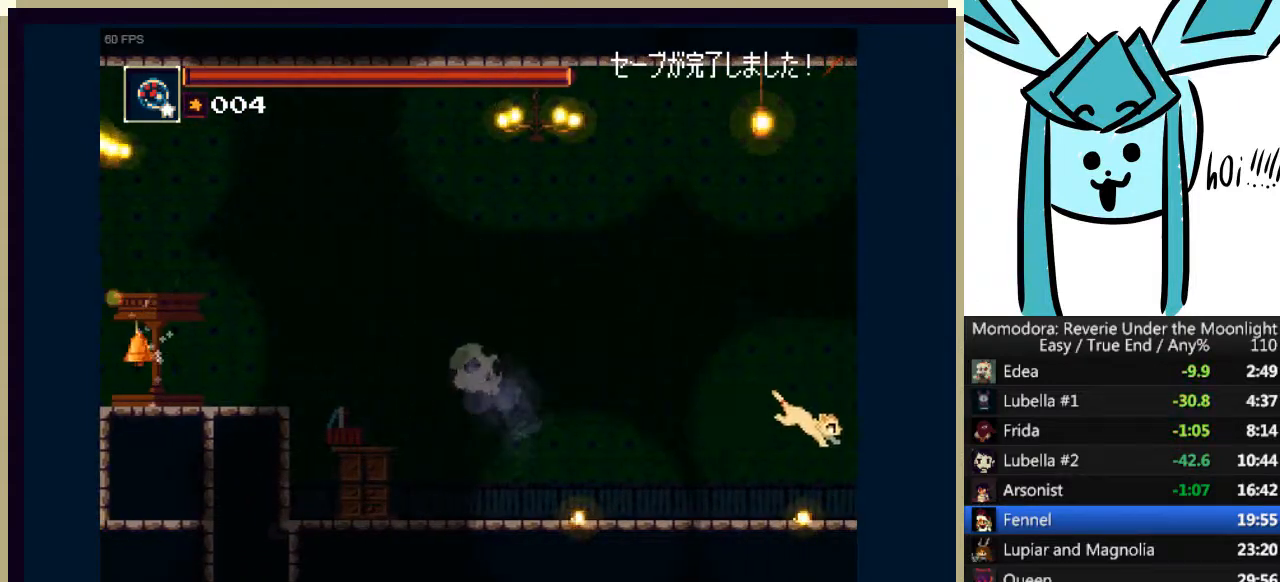
{"keys": [], "events": [[333, "w", "down"], [367, "right", "up"], [467, "w", "up"]]}
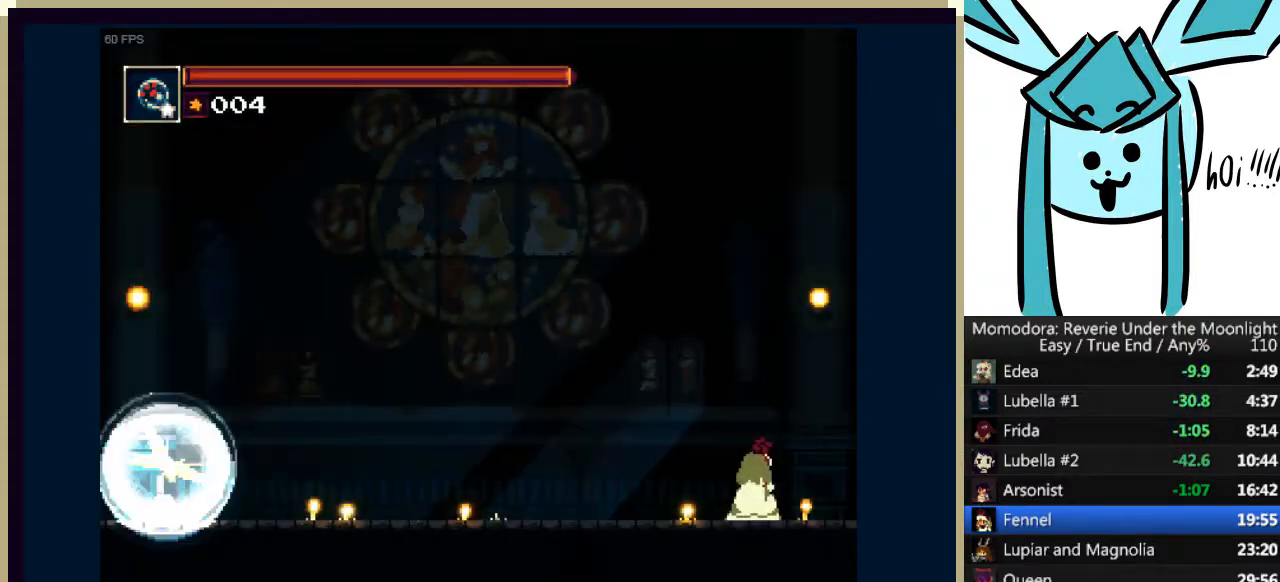
{"keys": ["a"], "events": [[333, "shift_r", "down"], [433, "a", "down"], [433, "shift_r", "up"]]}
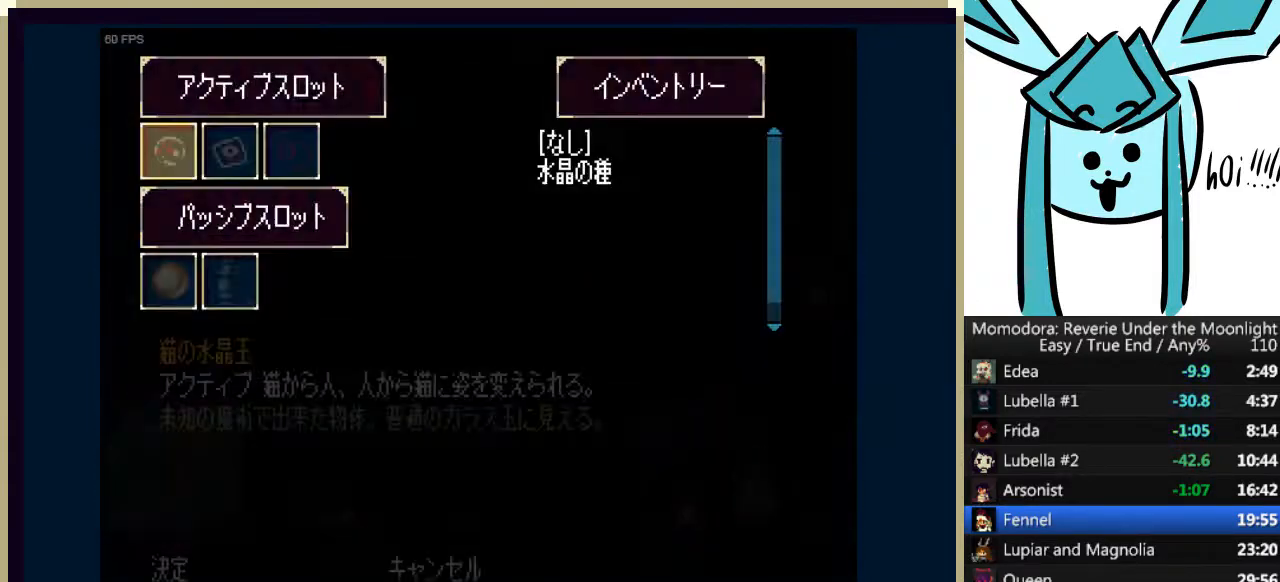
{"keys": [], "events": [[33, "a", "up"], [133, "a", "down"], [233, "a", "up"], [300, "a", "down"], [400, "a", "up"]]}
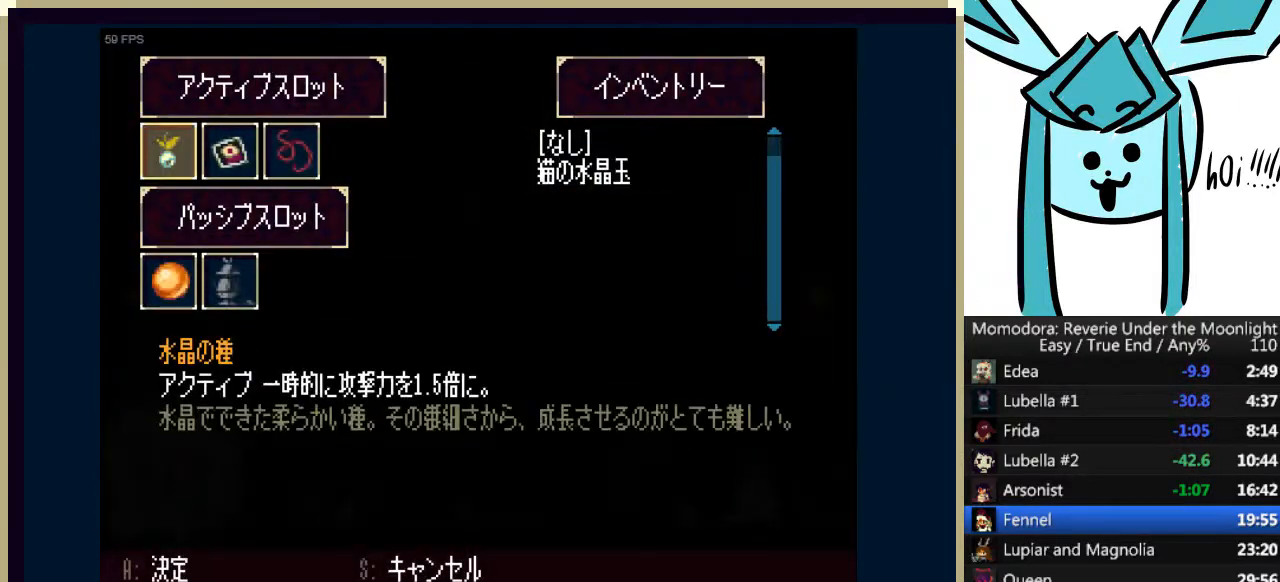
{"keys": ["w"], "events": [[133, "s", "down"], [200, "s", "up"], [267, "s", "down"], [333, "s", "up"], [467, "w", "down"]]}
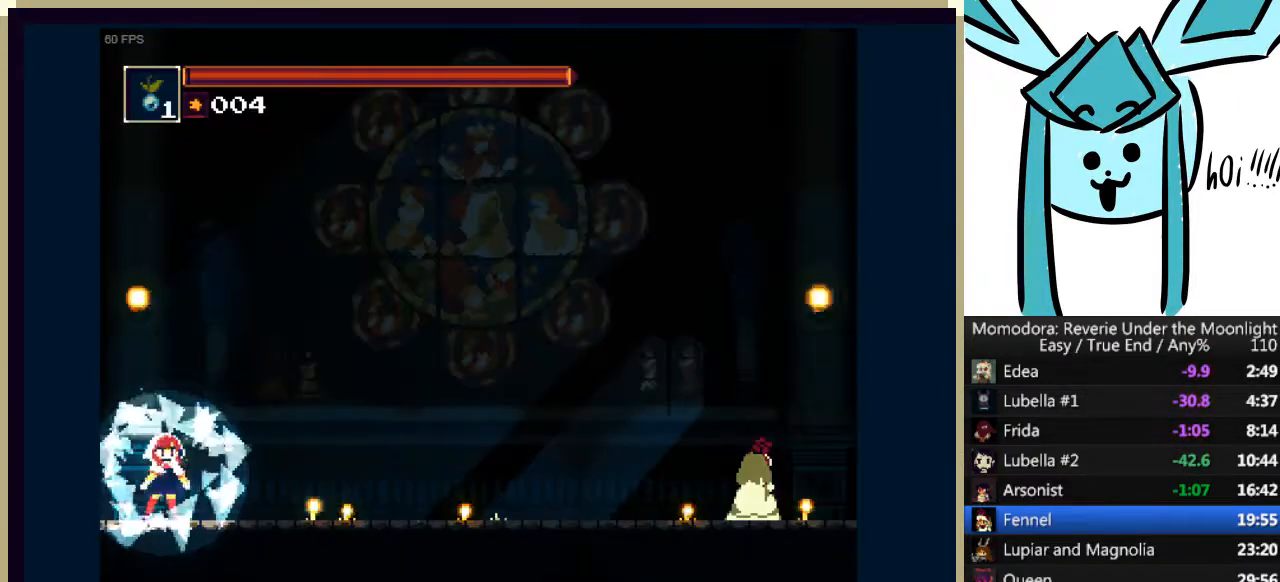
{"keys": [], "events": [[100, "w", "up"]]}
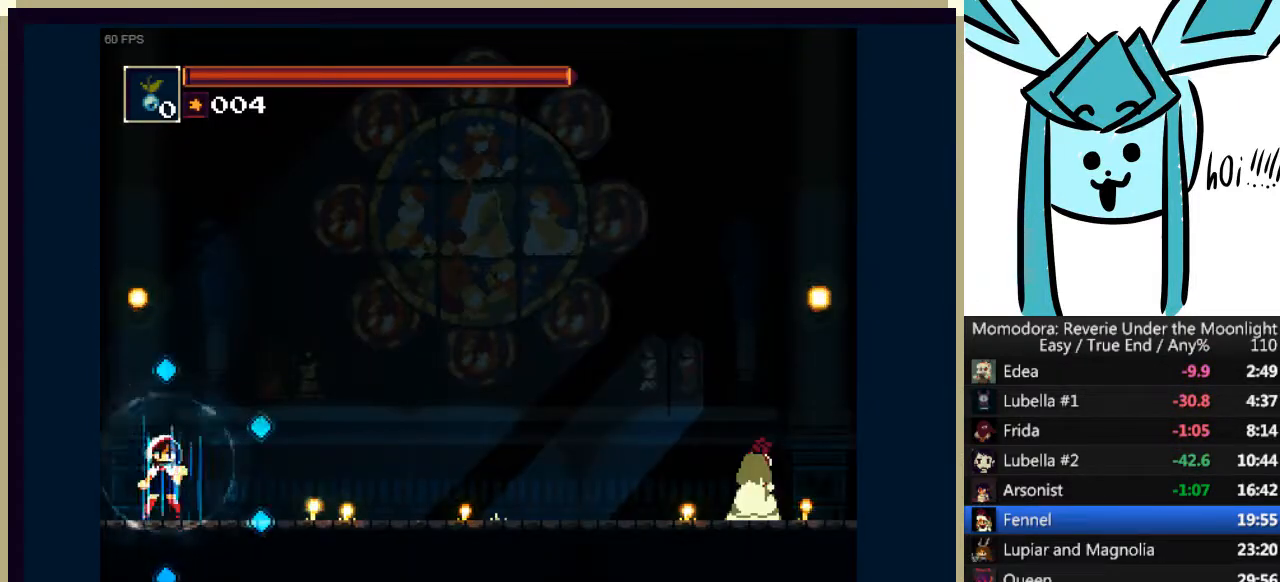
{"keys": [], "events": [[133, "e", "down"], [233, "e", "up"], [400, "e", "down"], [500, "e", "up"]]}
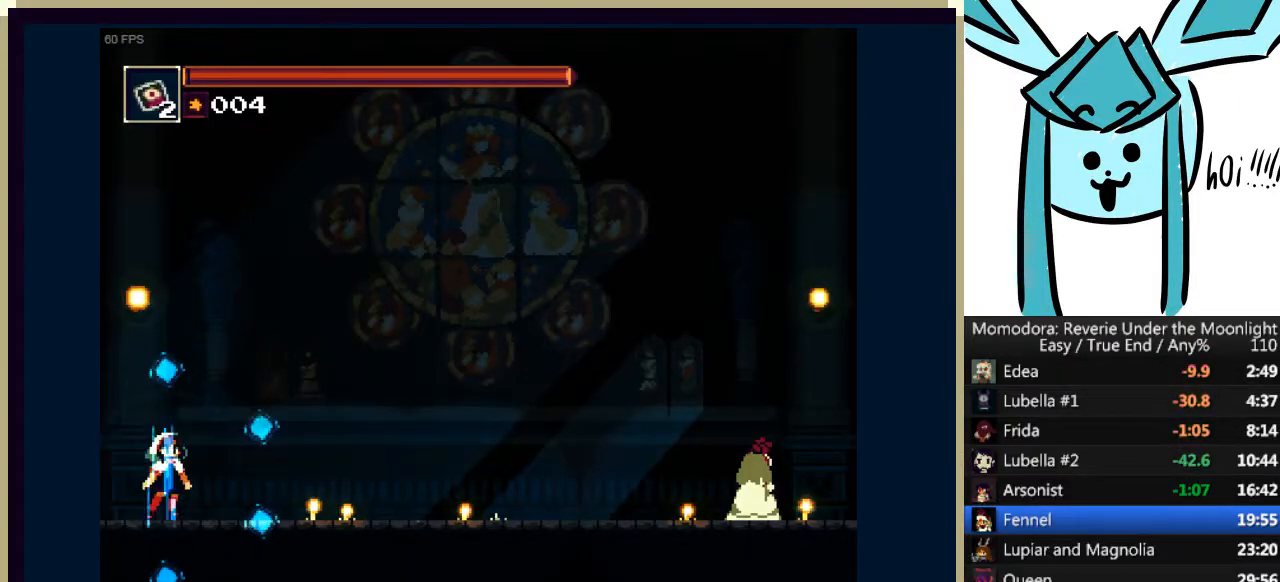
{"keys": ["right"], "events": [[200, "right", "down"], [367, "w", "down"], [467, "w", "up"]]}
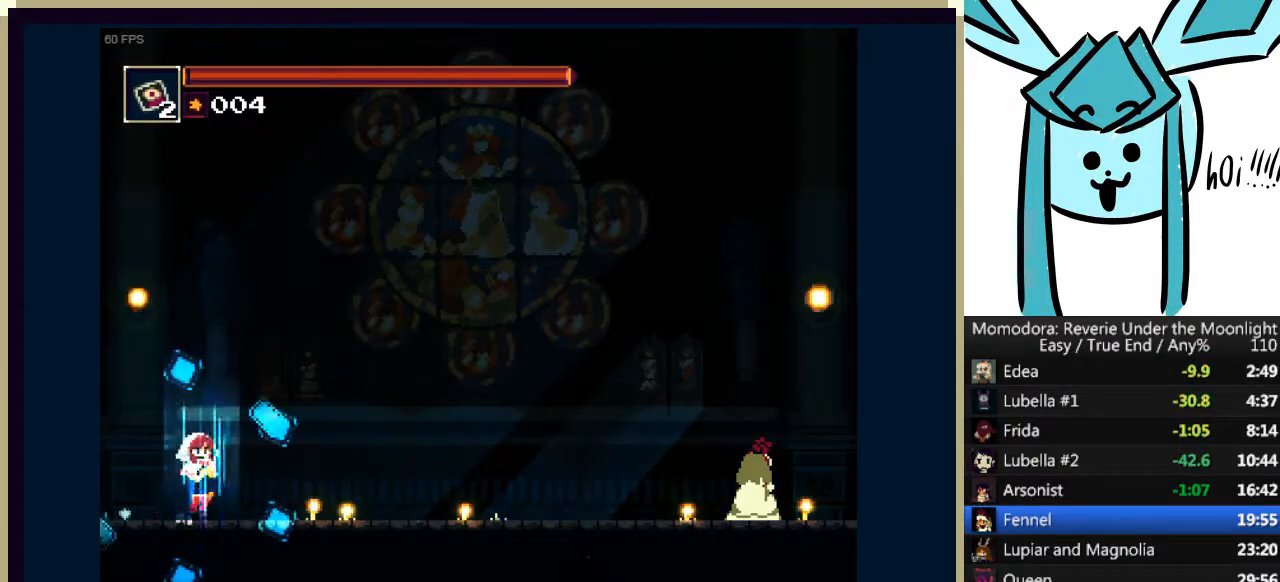
{"keys": ["right"], "events": []}
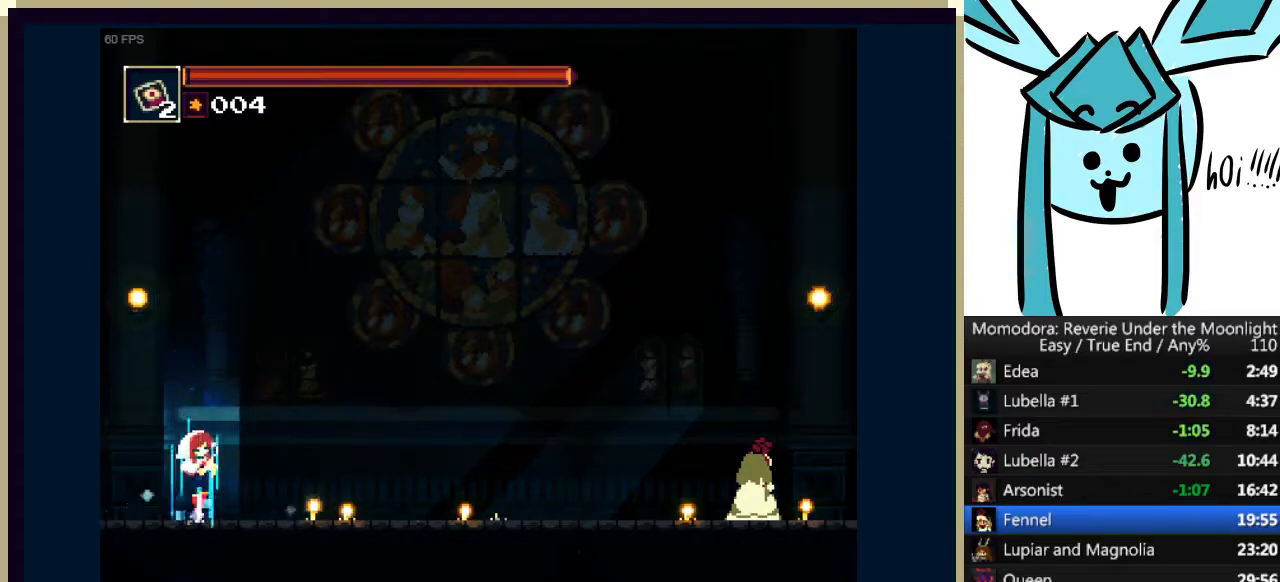
{"keys": ["right"], "events": []}
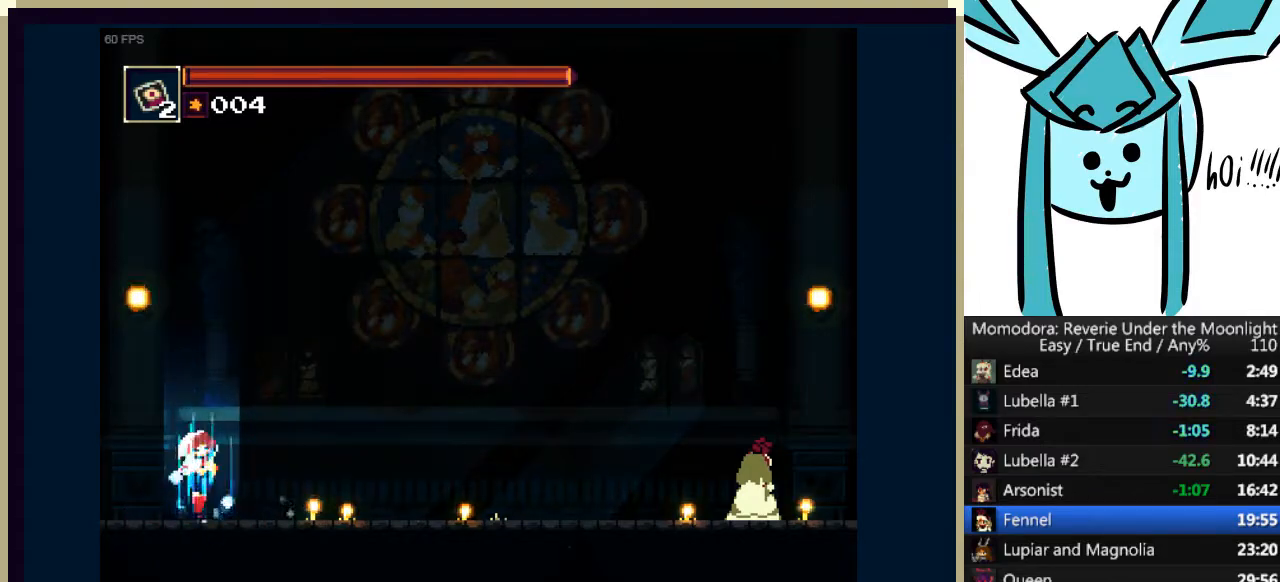
{"keys": ["right"], "events": []}
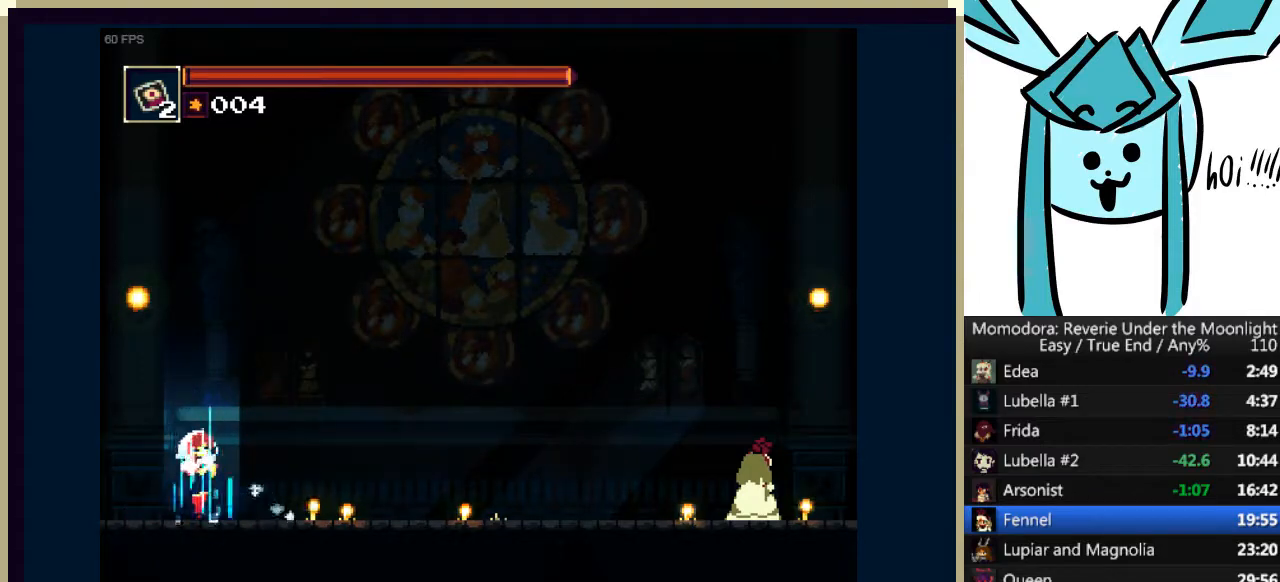
{"keys": ["right"], "events": []}
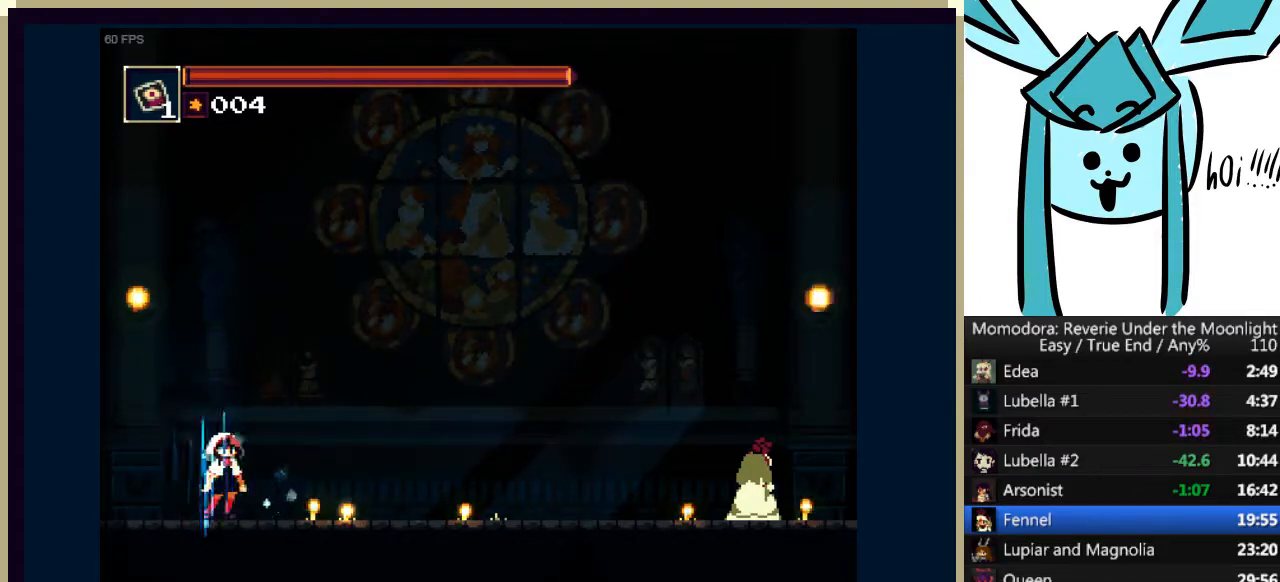
{"keys": [], "events": [[167, "right", "up"], [167, "shift_r", "down"], [267, "shift_r", "up"], [300, "shift_r", "down"], [300, "w", "down"], [400, "shift_r", "up"], [400, "w", "up"]]}
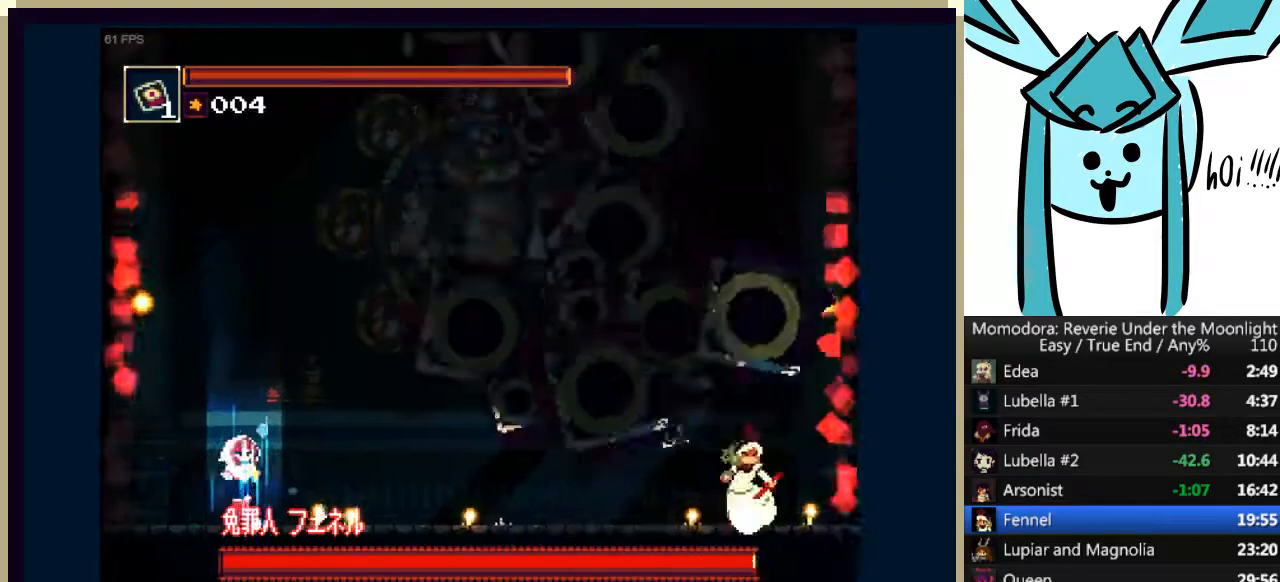
{"keys": ["right"], "events": [[133, "w", "down"], [200, "w", "up"], [233, "right", "down"], [267, "w", "down"], [433, "w", "up"]]}
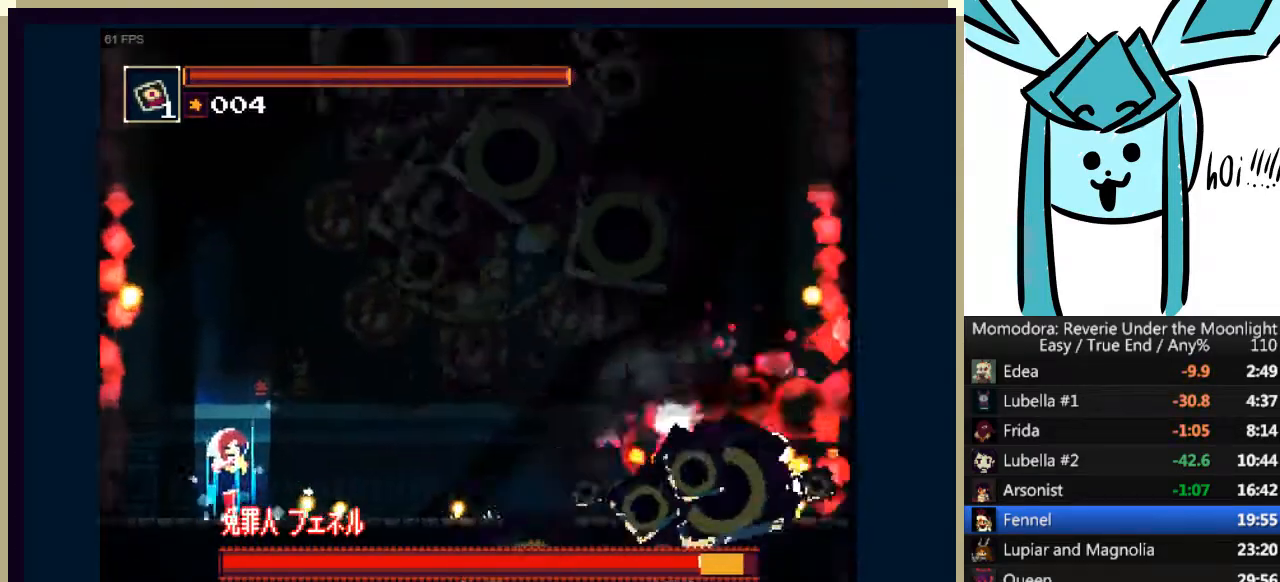
{"keys": ["right"], "events": []}
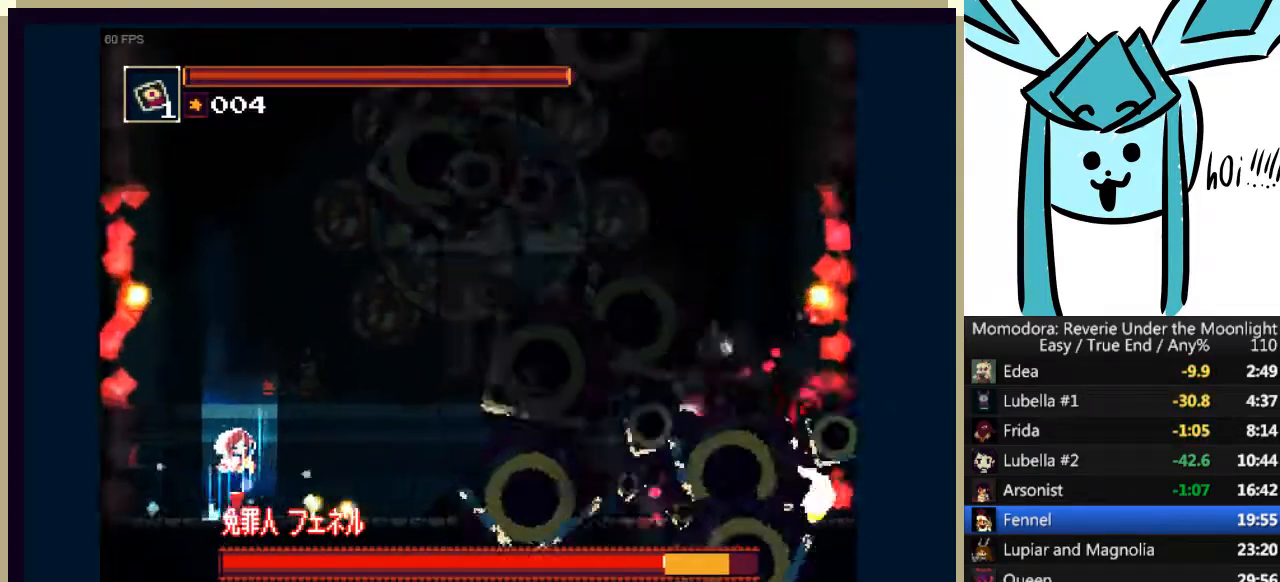
{"keys": ["right"], "events": []}
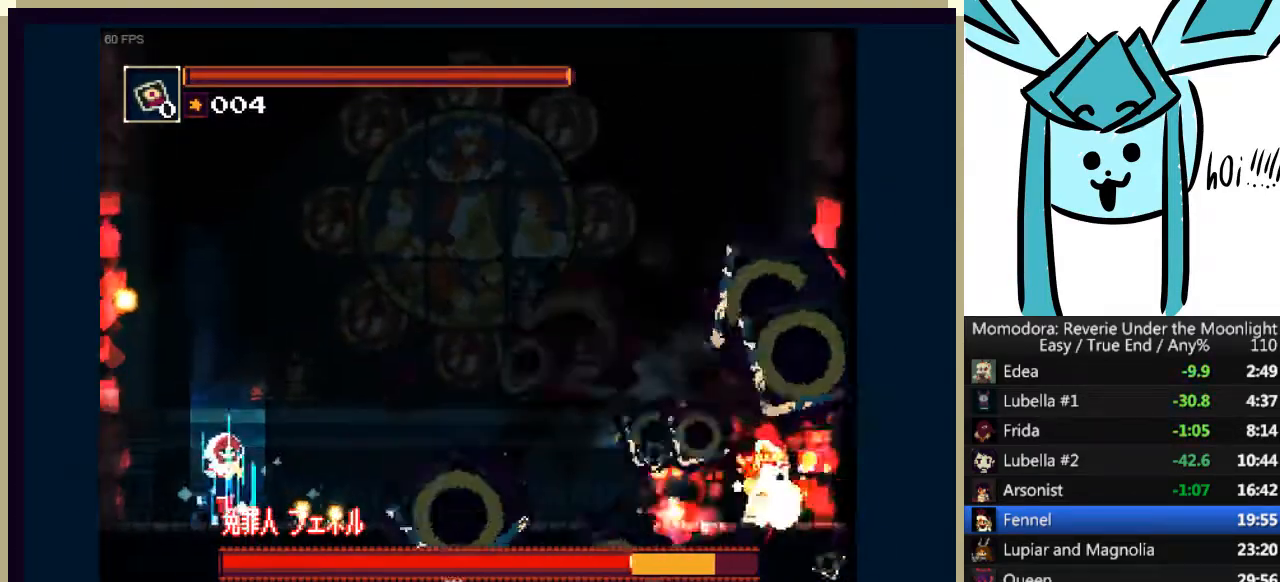
{"keys": ["e"], "events": [[33, "right", "up"], [167, "e", "down"], [333, "e", "up"], [467, "e", "down"]]}
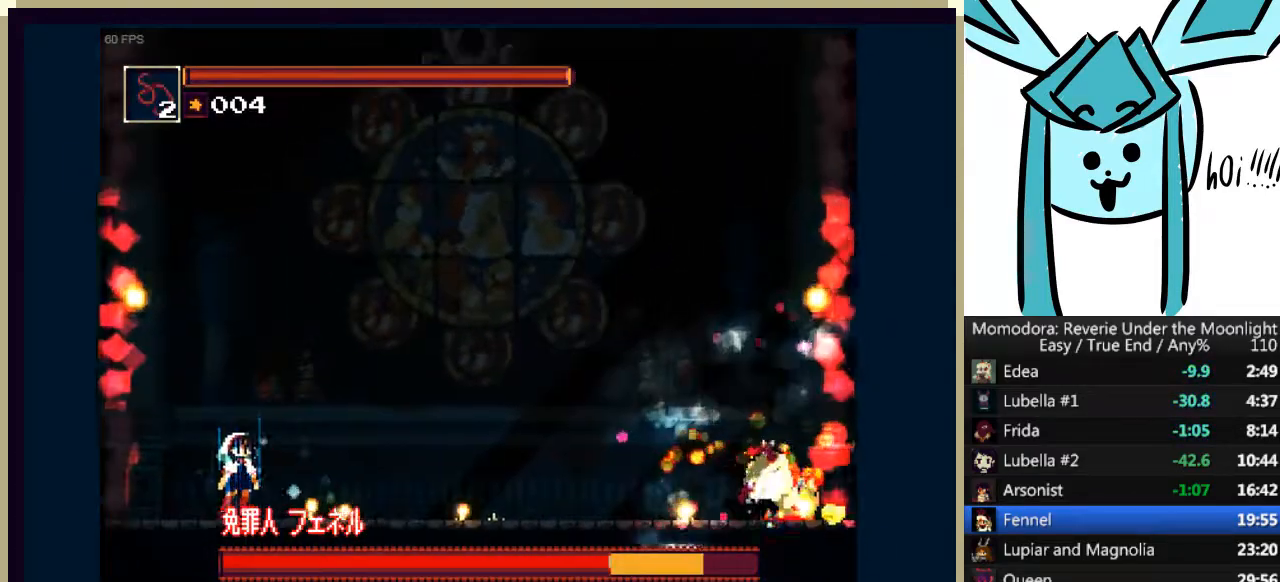
{"keys": ["a", "right"], "events": [[67, "e", "up"], [233, "right", "down"], [467, "a", "down"]]}
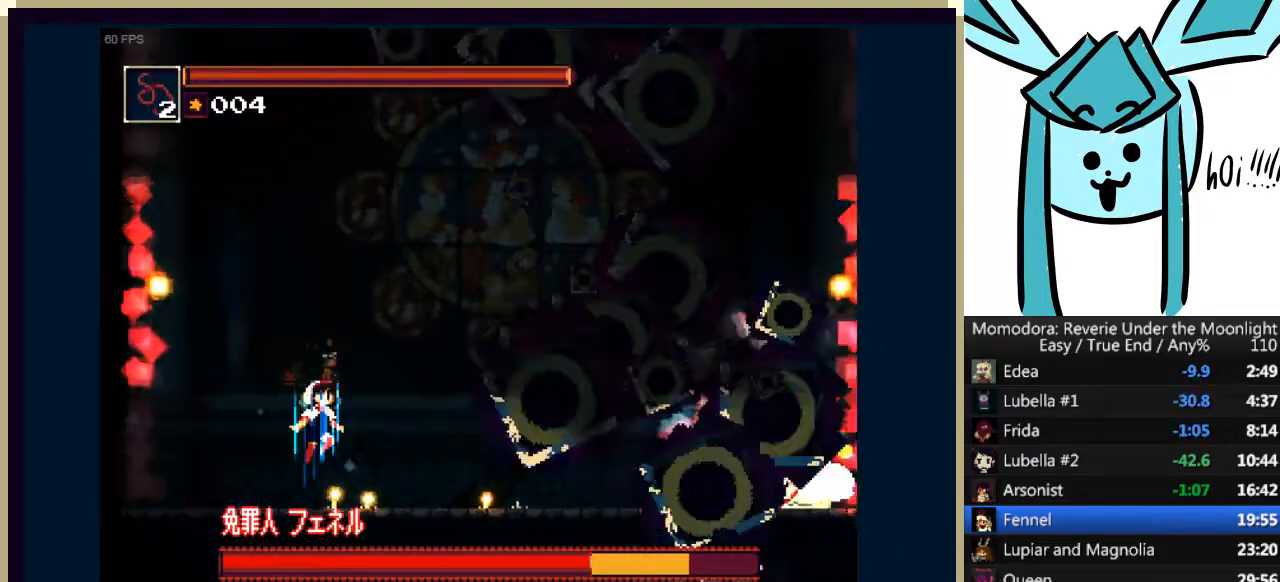
{"keys": ["right"], "events": [[167, "a", "up"], [300, "q", "down"], [400, "q", "up"]]}
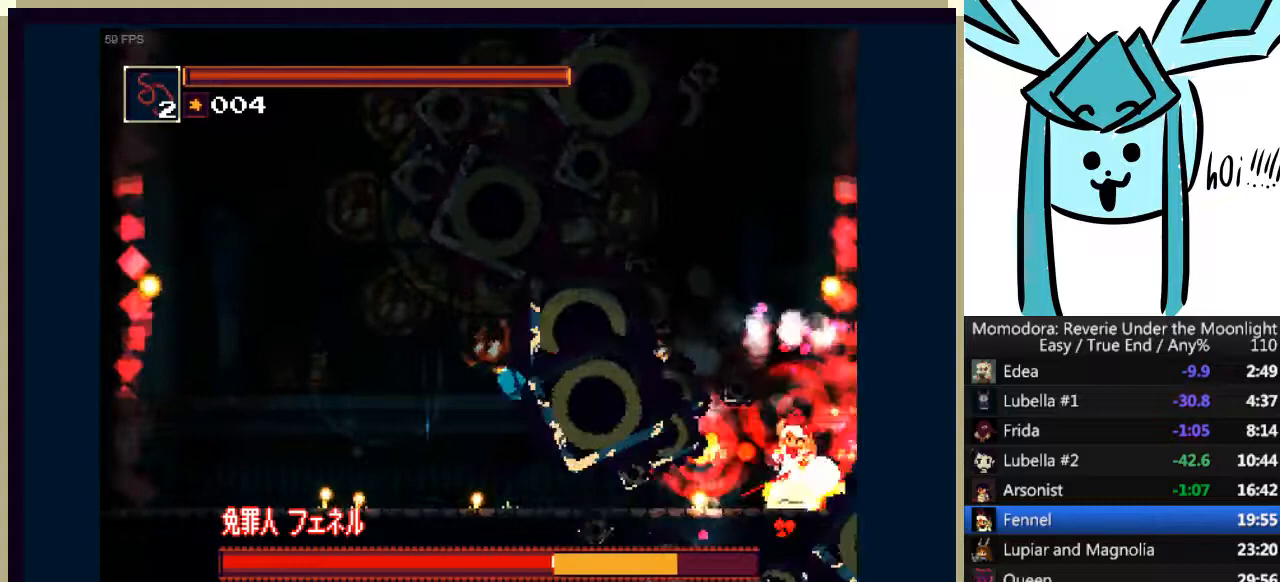
{"keys": [], "events": [[233, "right", "up"], [367, "w", "down"], [467, "w", "up"]]}
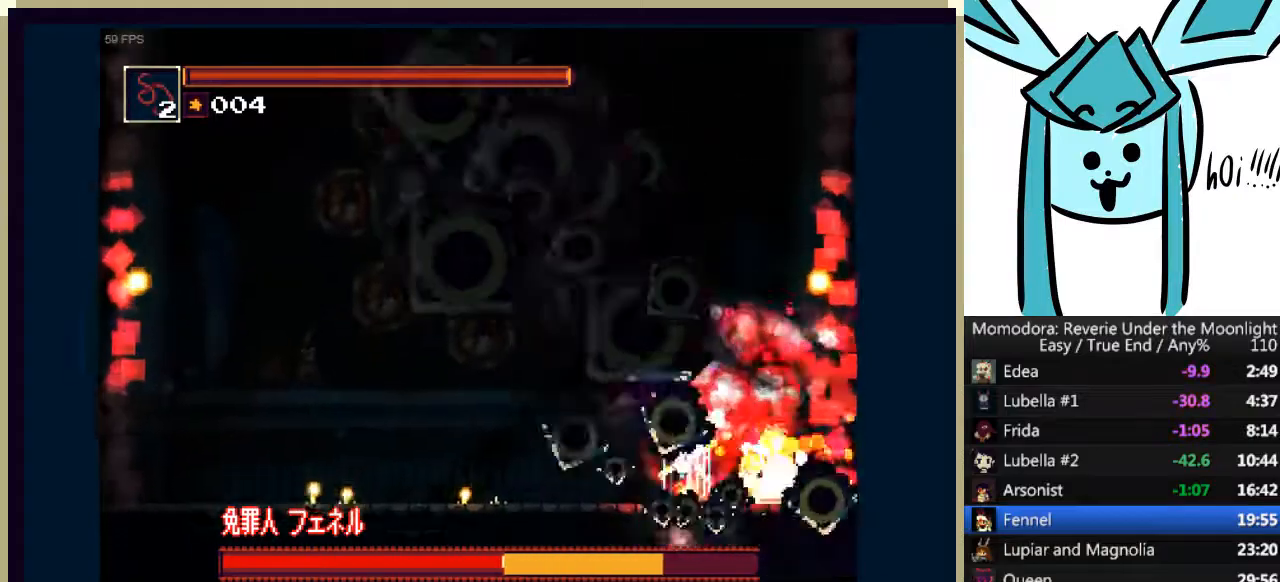
{"keys": ["w"], "events": [[200, "w", "down"]]}
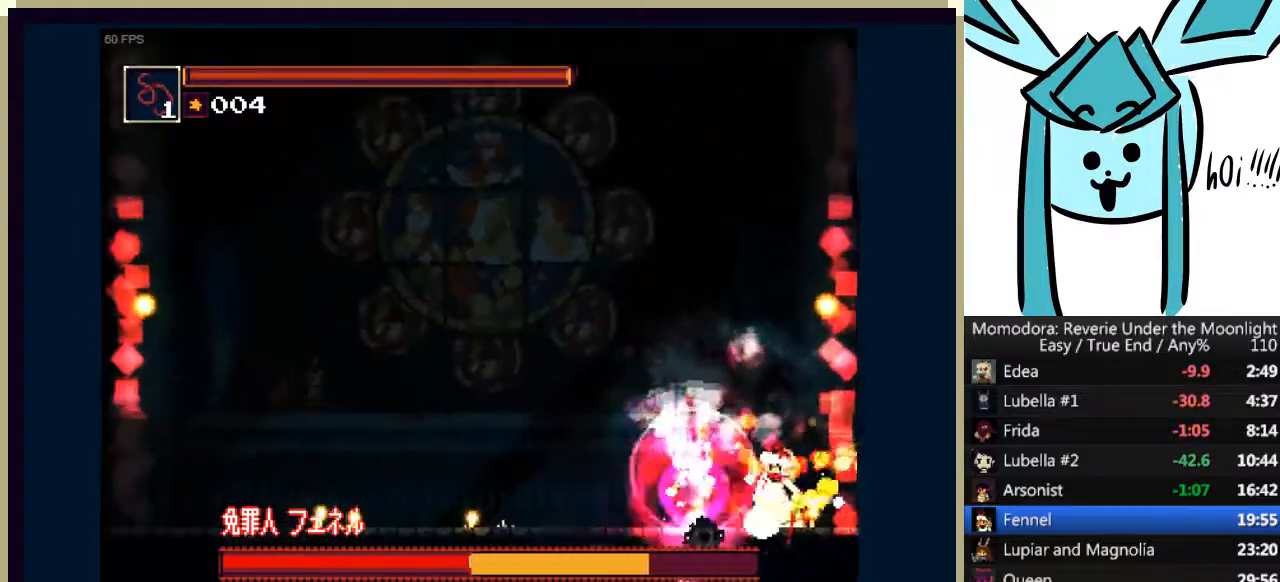
{"keys": ["w"], "events": [[67, "w", "up"], [433, "w", "down"]]}
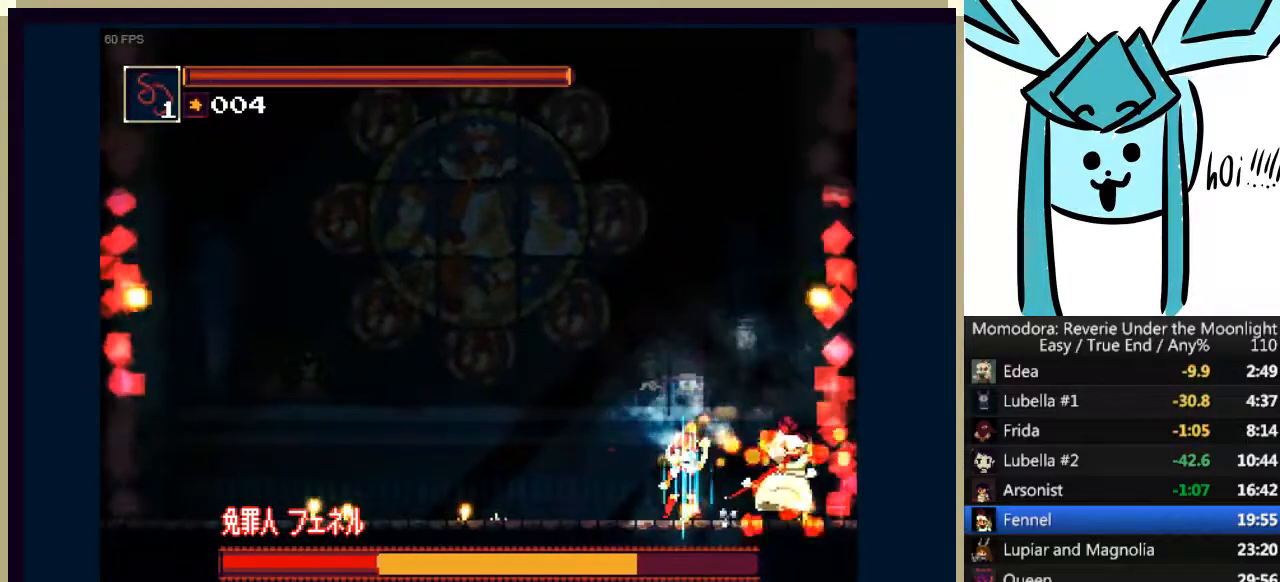
{"keys": [], "events": [[167, "w", "up"], [300, "s", "down"], [367, "s", "up"], [467, "s", "down"], [500, "s", "up"]]}
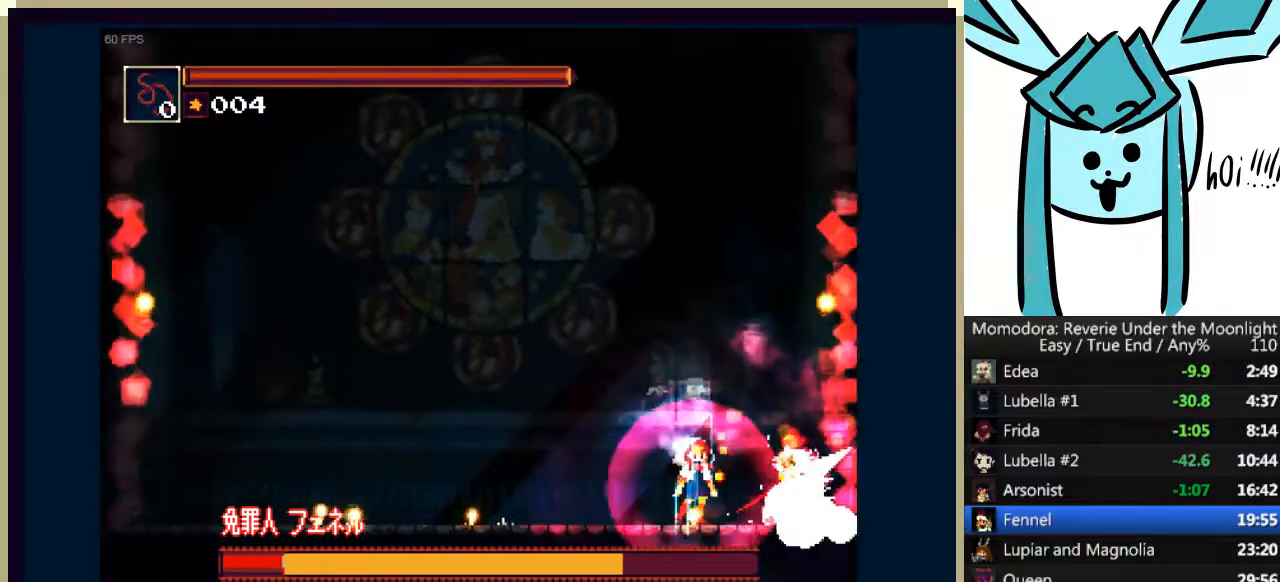
{"keys": [], "events": [[100, "s", "down"], [133, "s", "up"], [233, "s", "down"], [300, "s", "up"], [433, "s", "down"], [467, "s", "up"]]}